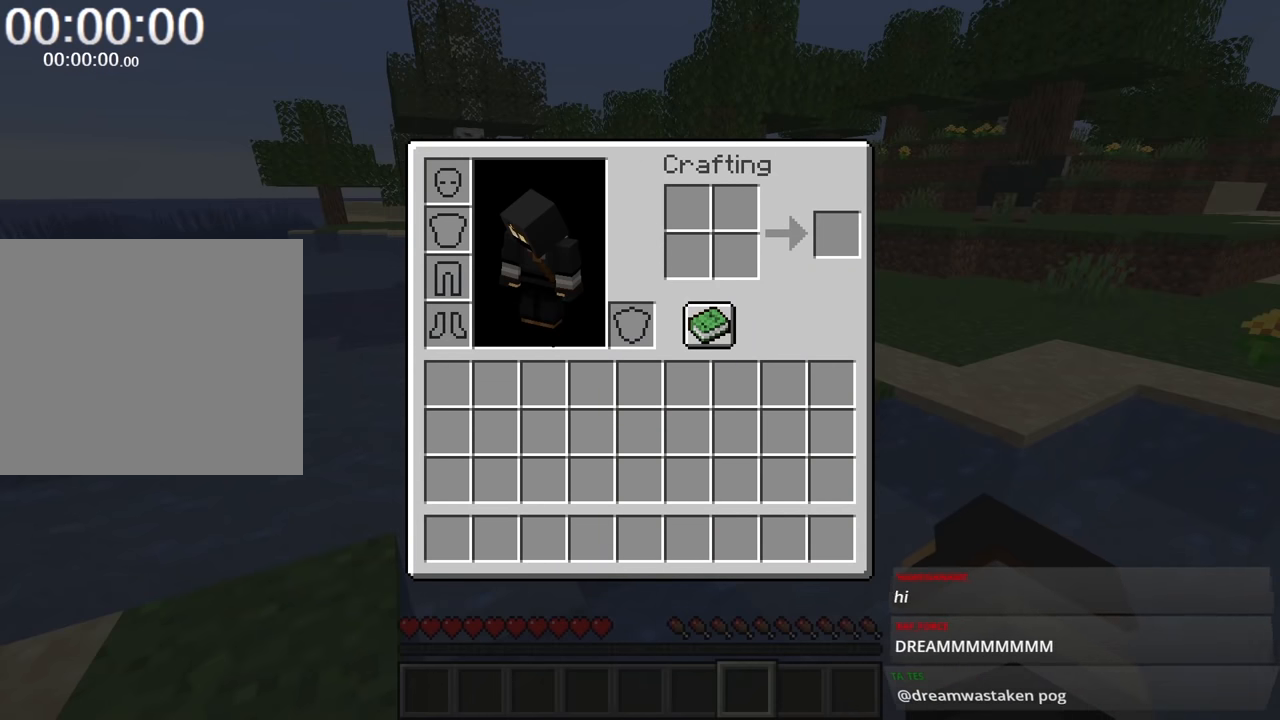
Gameplay with keyboard and mouse; each line is a JSON object with the keys and mouse buttons held at the frame after it. "events" lists presses ("down") and releases ("up") of "1", "2", "3", "4", "a", "c", "caps_lock", "ctrl", "d", "e", "f", "q", "r", "s", "shift", "space", "tab", "w", "x", "z", "mouse_left", "mouse_middle", "mouse_right", "mouse_mb4", "mouse_mb5", "mouse_wheel_up" and "mouse_wheel_down" between this image and that frame as [ms after this image, input, new state], when the widget could be followed in between. "mouse_left", "mouse_middle", "mouse_right", "mouse_mb4", "mouse_mb5", "mouse_wheel_up", "mouse_wheel_down" = the "left", "middle", "right", "mb4", "mb5", "wheel_up", "wheel_down" buttons of the "mouse" list. No other keys are recorded. Fast repeated clicks can show as one long hold. Mouse movement is not recorded.
{"keys": [], "mouse": [], "events": [[433, "mouse_left", "down"], [500, "mouse_left", "up"]]}
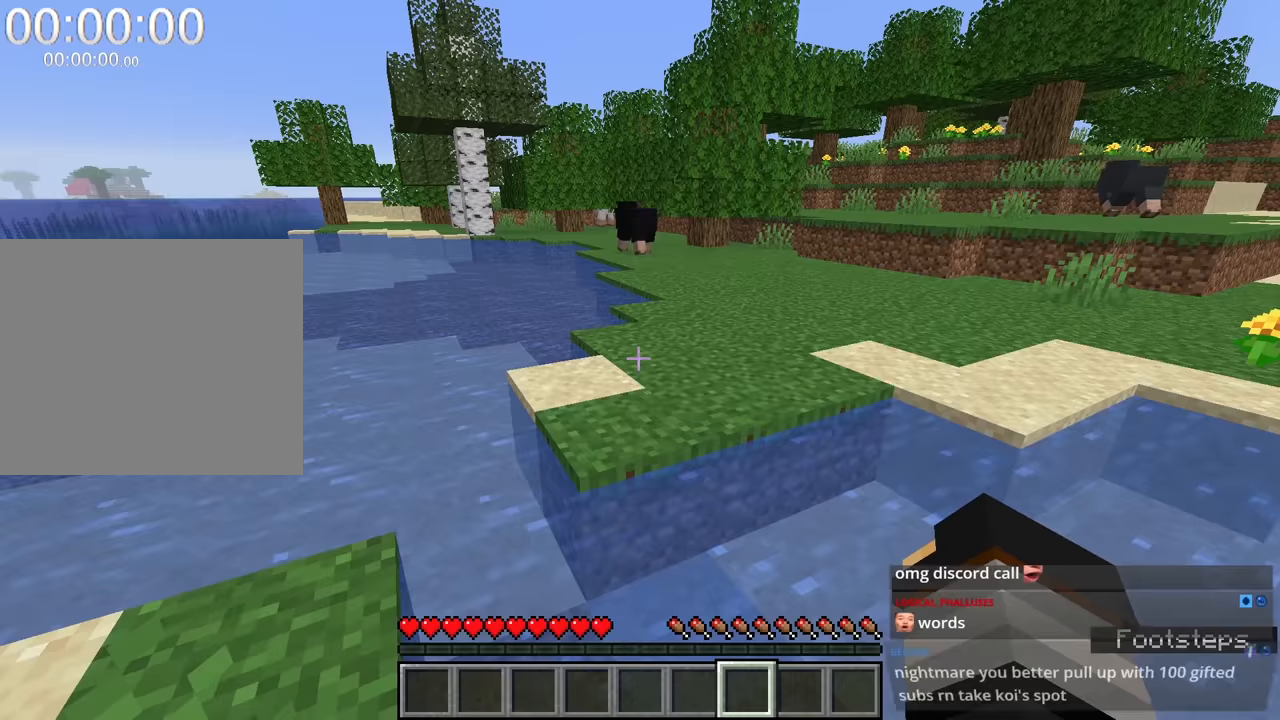
{"keys": ["a", "shift", "w"], "mouse": [], "events": [[283, "a", "down"], [283, "shift", "down"], [283, "w", "down"]]}
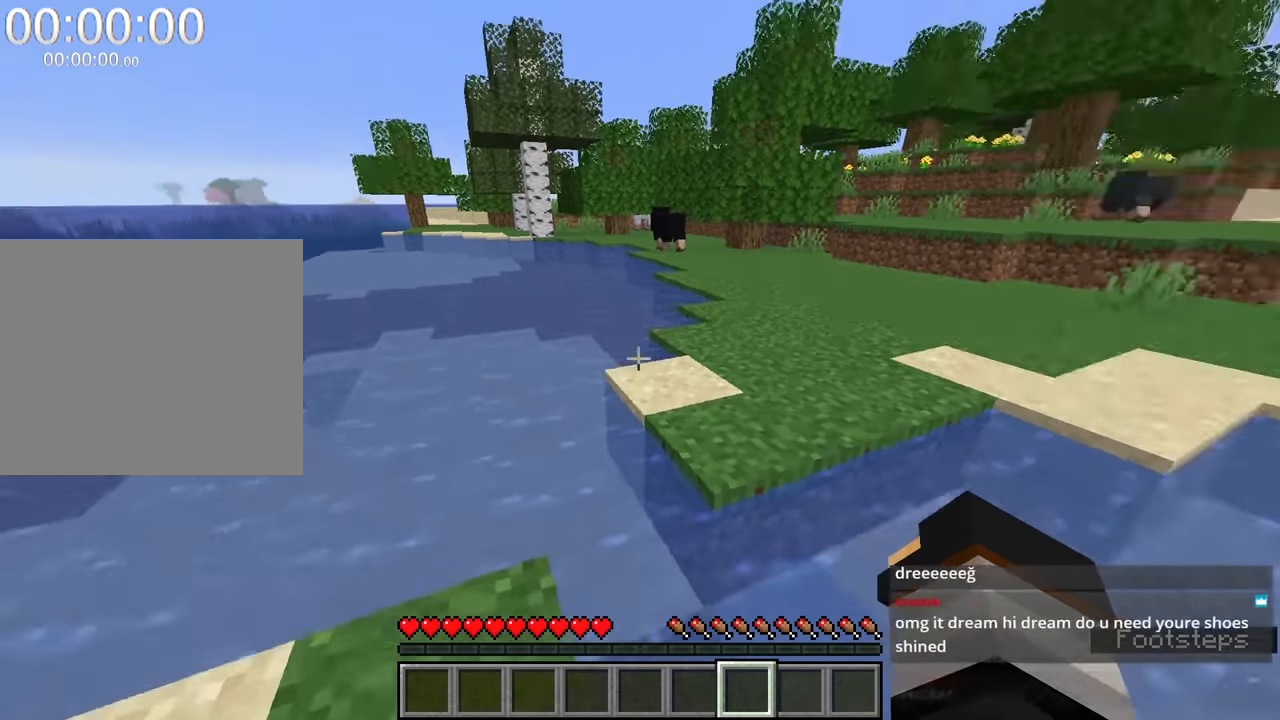
{"keys": ["shift", "space", "w"], "mouse": [], "events": [[17, "a", "up"], [450, "space", "down"]]}
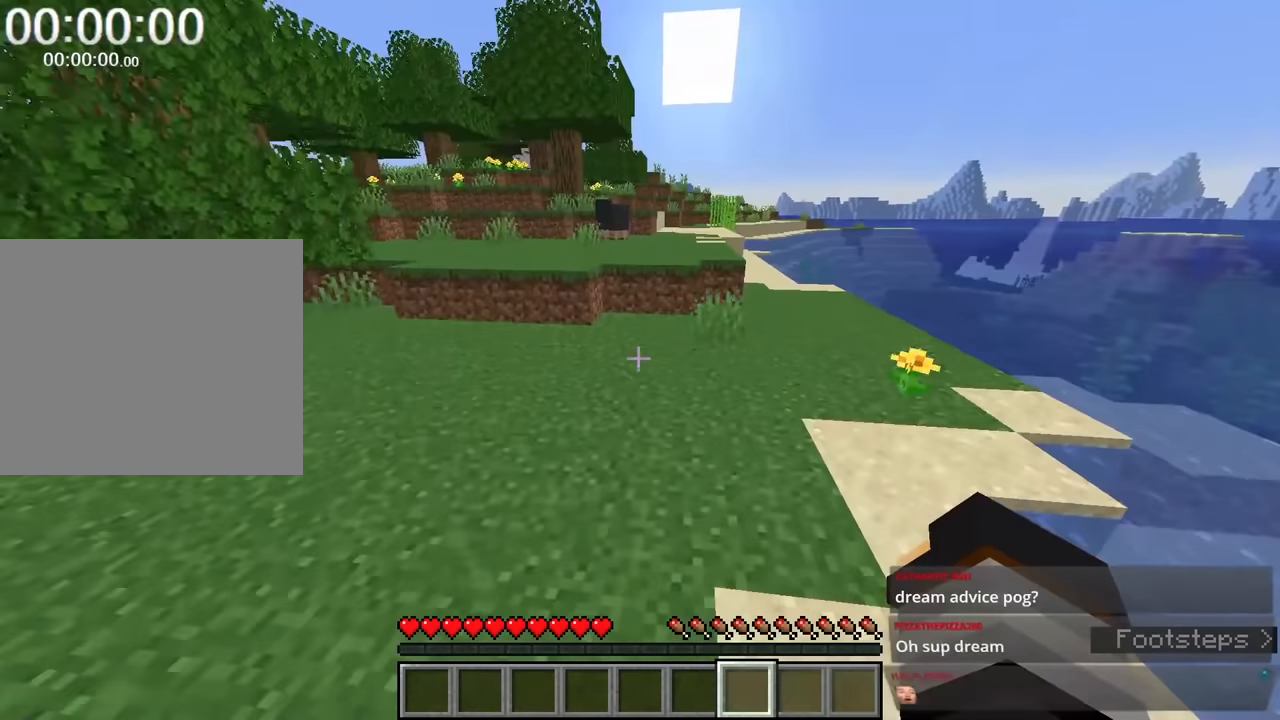
{"keys": ["shift", "w"], "mouse": [], "events": [[183, "space", "up"]]}
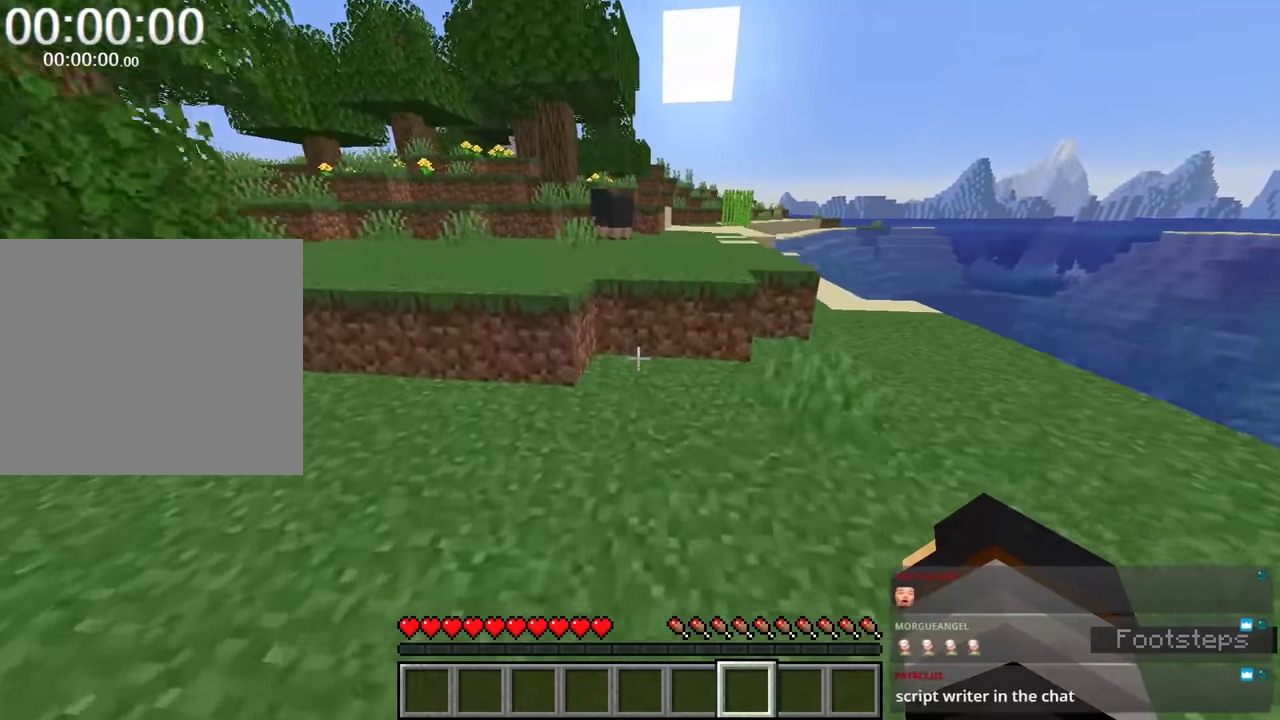
{"keys": ["shift", "space", "w"], "mouse": [], "events": [[383, "space", "down"]]}
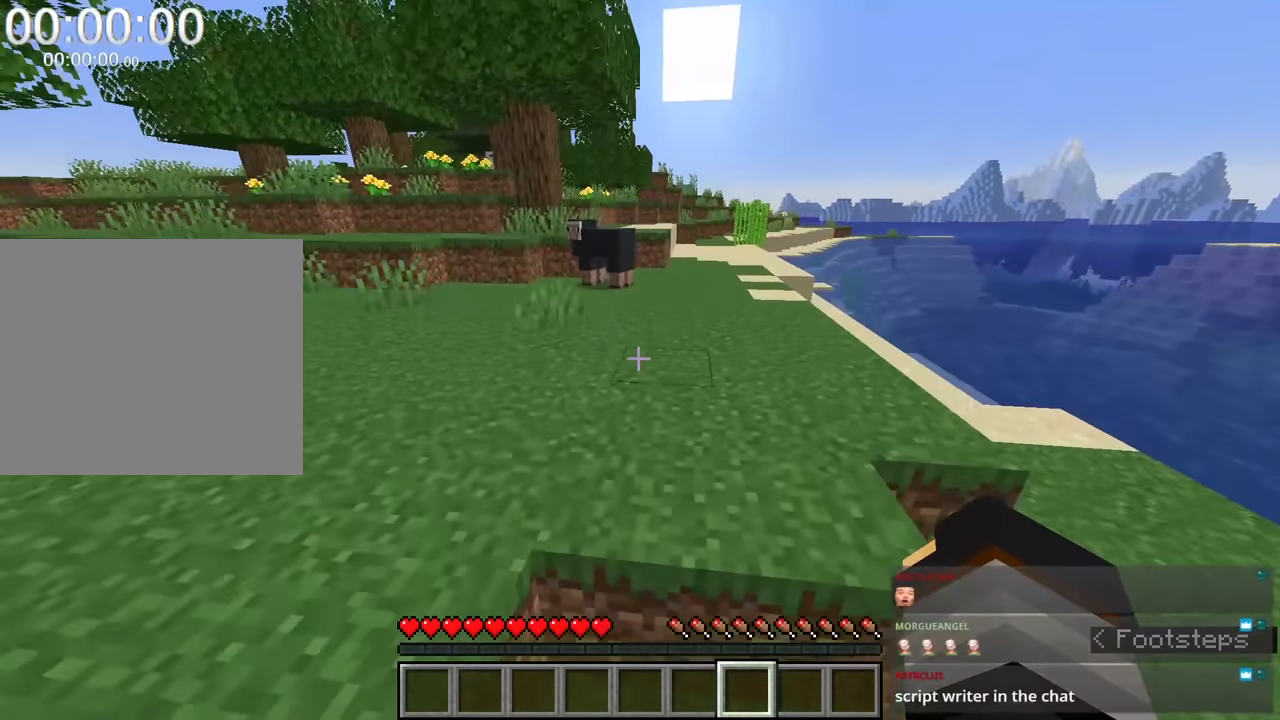
{"keys": ["shift", "space", "w"], "mouse": [], "events": [[67, "space", "up"], [350, "space", "down"]]}
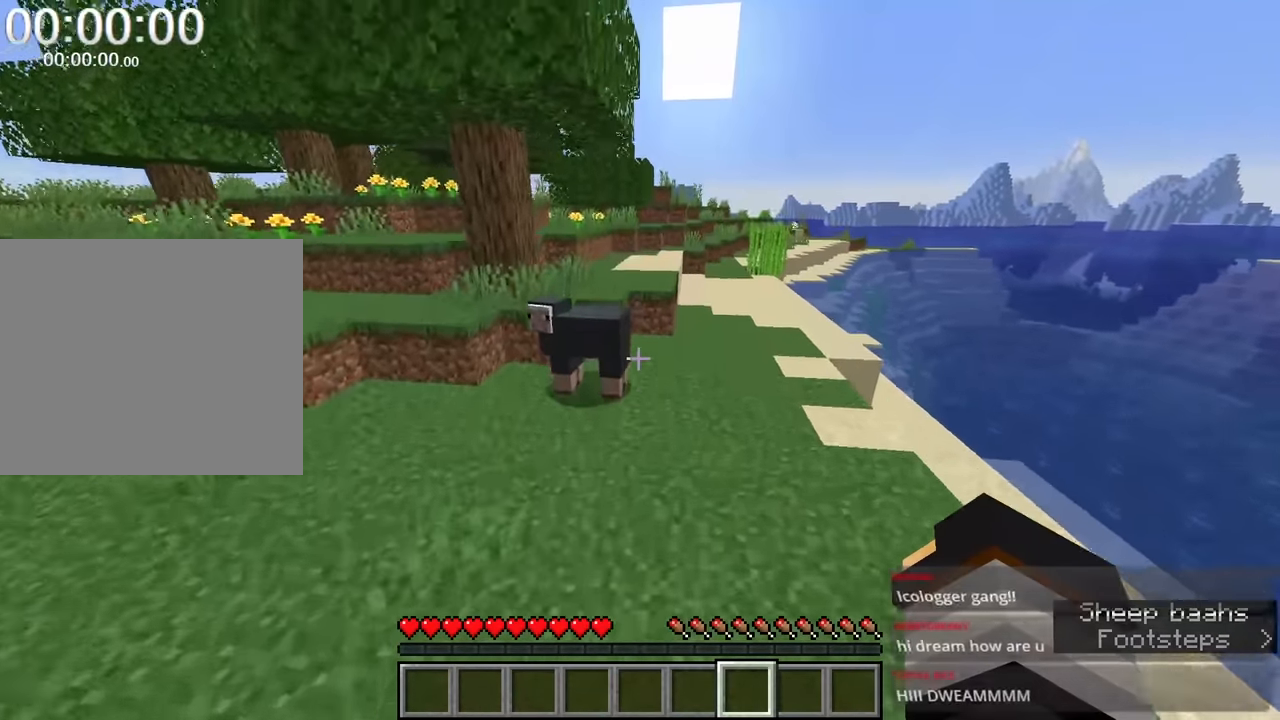
{"keys": ["shift", "space", "w"], "mouse": [], "events": [[83, "d", "down"], [167, "space", "up"], [267, "d", "up"], [500, "space", "down"]]}
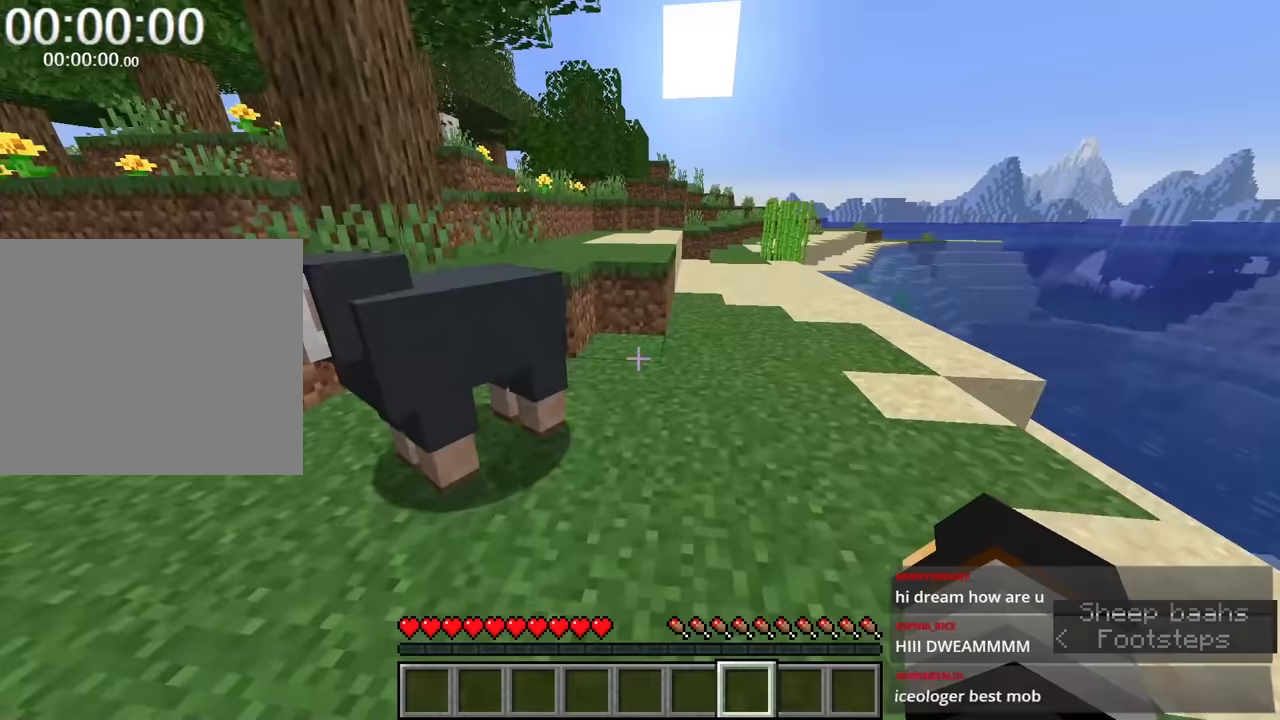
{"keys": ["a", "shift", "space", "w"], "mouse": [], "events": [[183, "d", "down"], [217, "space", "up"], [467, "a", "down"], [467, "d", "up"], [467, "space", "down"]]}
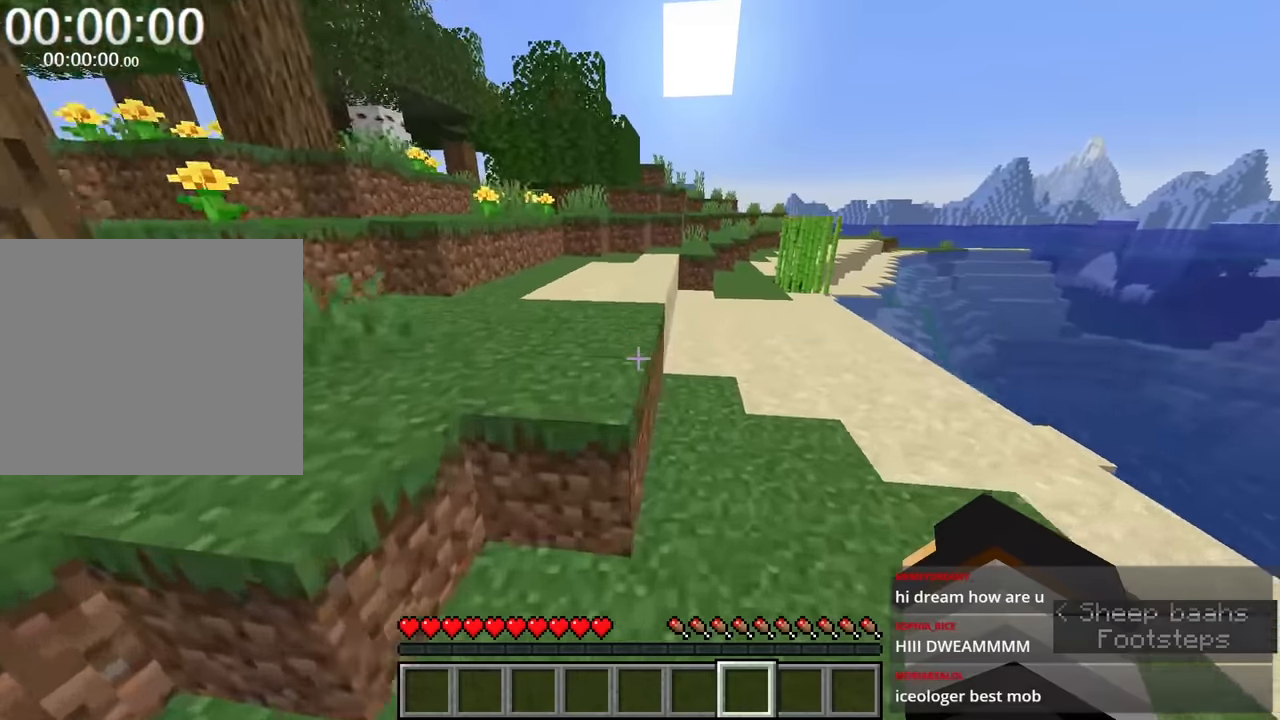
{"keys": ["a", "shift", "w"], "mouse": [], "events": [[250, "space", "up"]]}
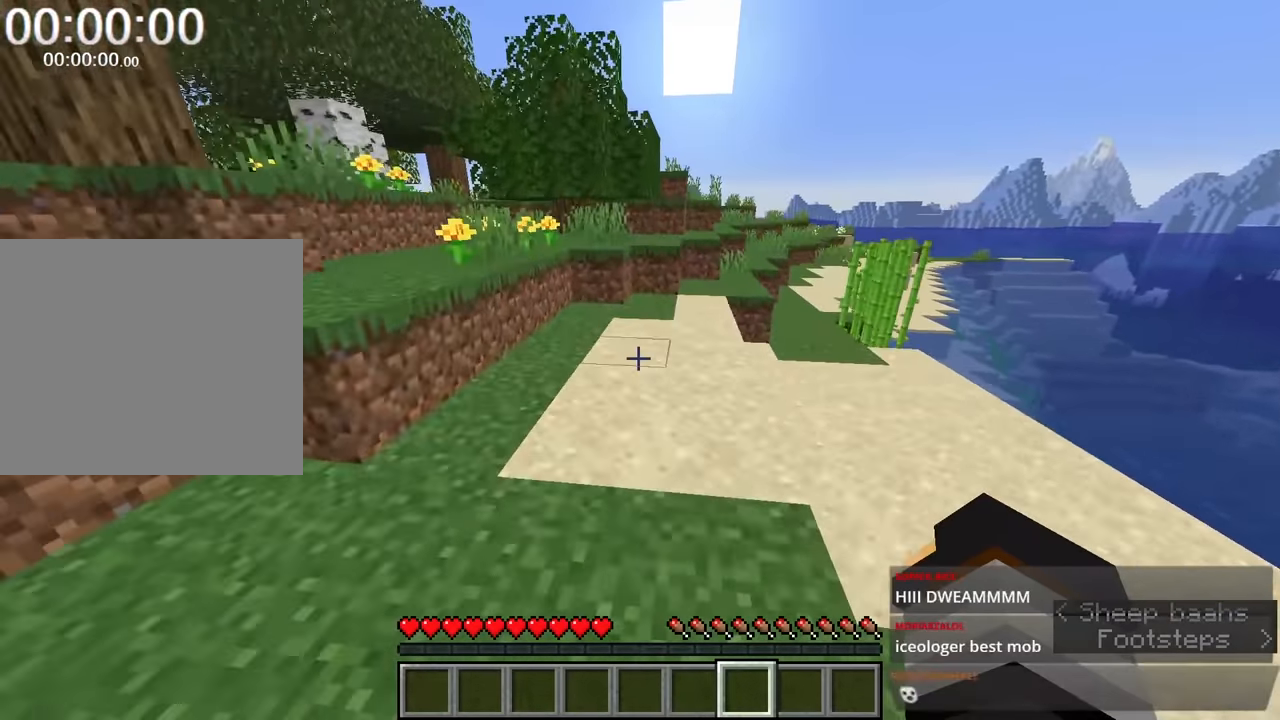
{"keys": ["a", "shift", "space", "w"], "mouse": [], "events": [[450, "space", "down"]]}
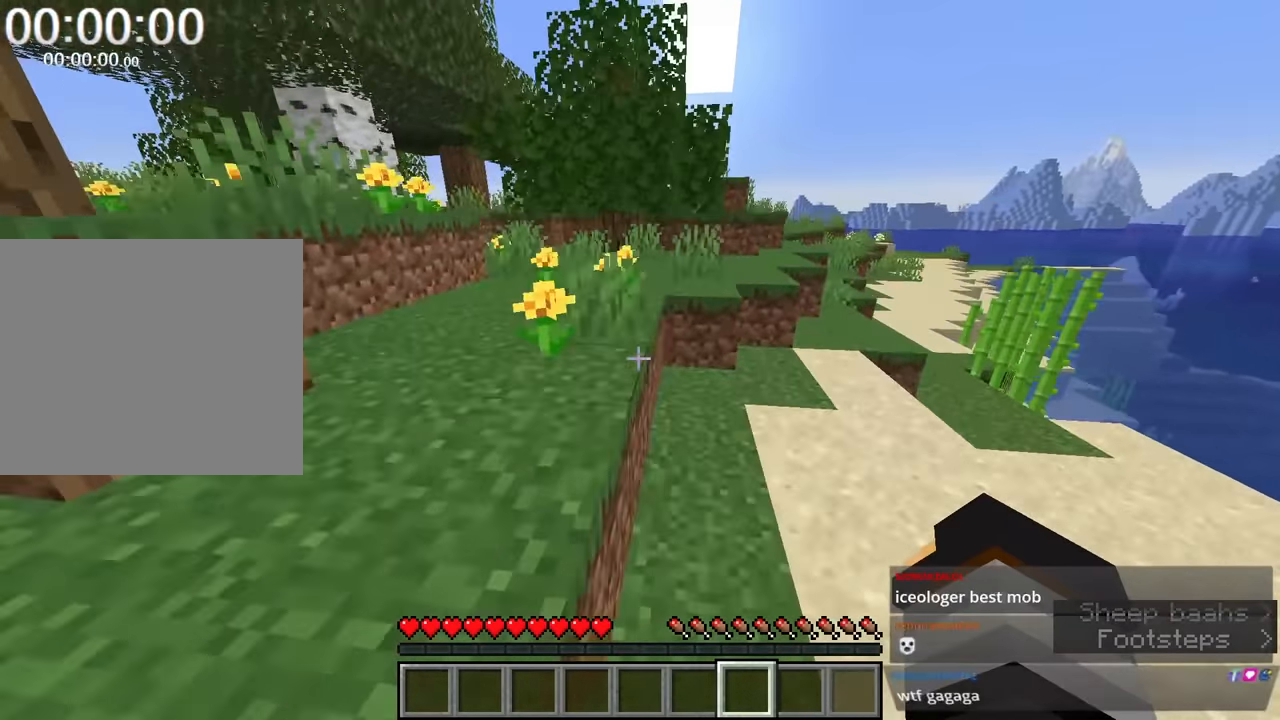
{"keys": ["a", "shift", "w"], "mouse": [], "events": [[183, "space", "up"]]}
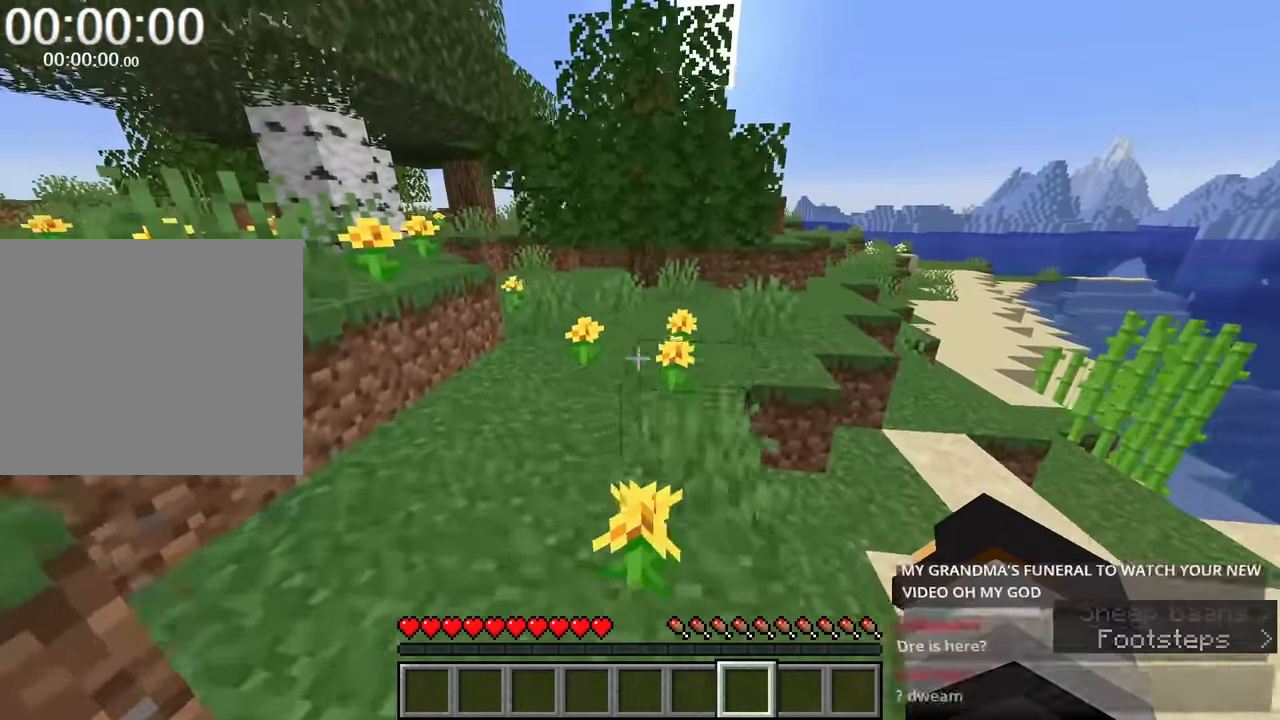
{"keys": ["d", "shift", "w"], "mouse": [], "events": [[150, "space", "down"], [317, "space", "up"], [367, "a", "up"], [367, "d", "down"]]}
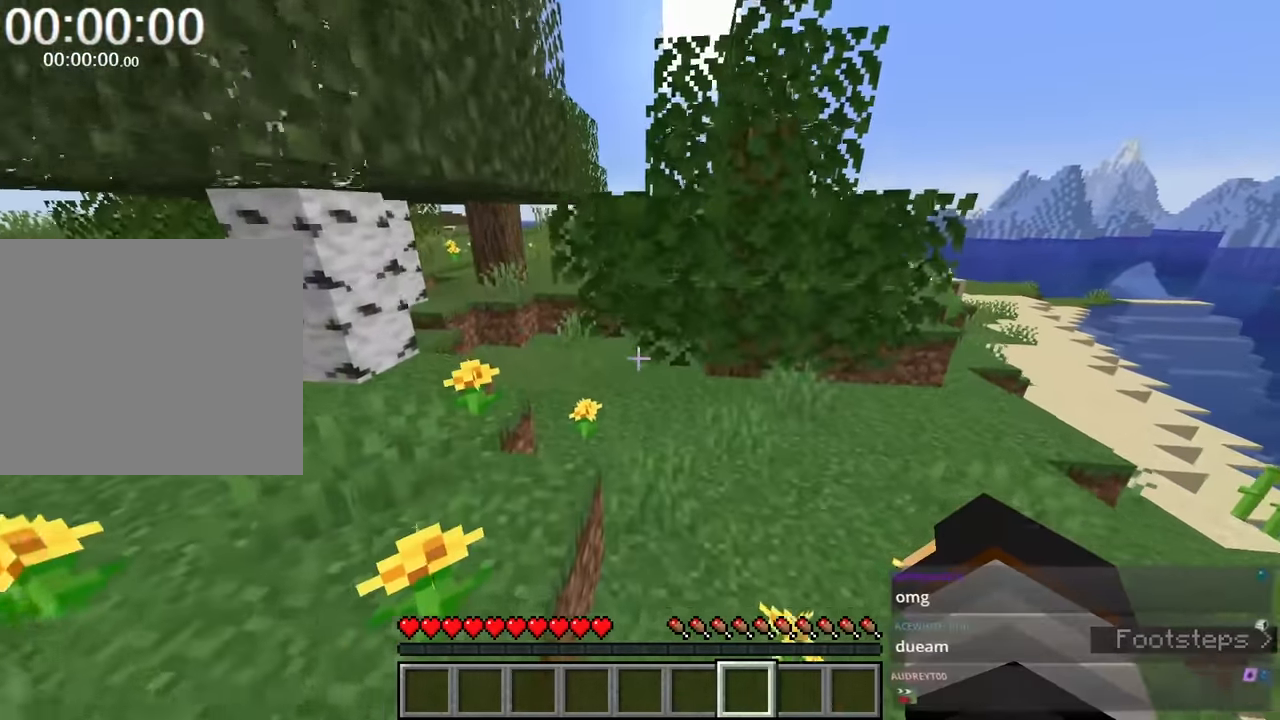
{"keys": ["shift", "w"], "mouse": [], "events": [[150, "d", "up"]]}
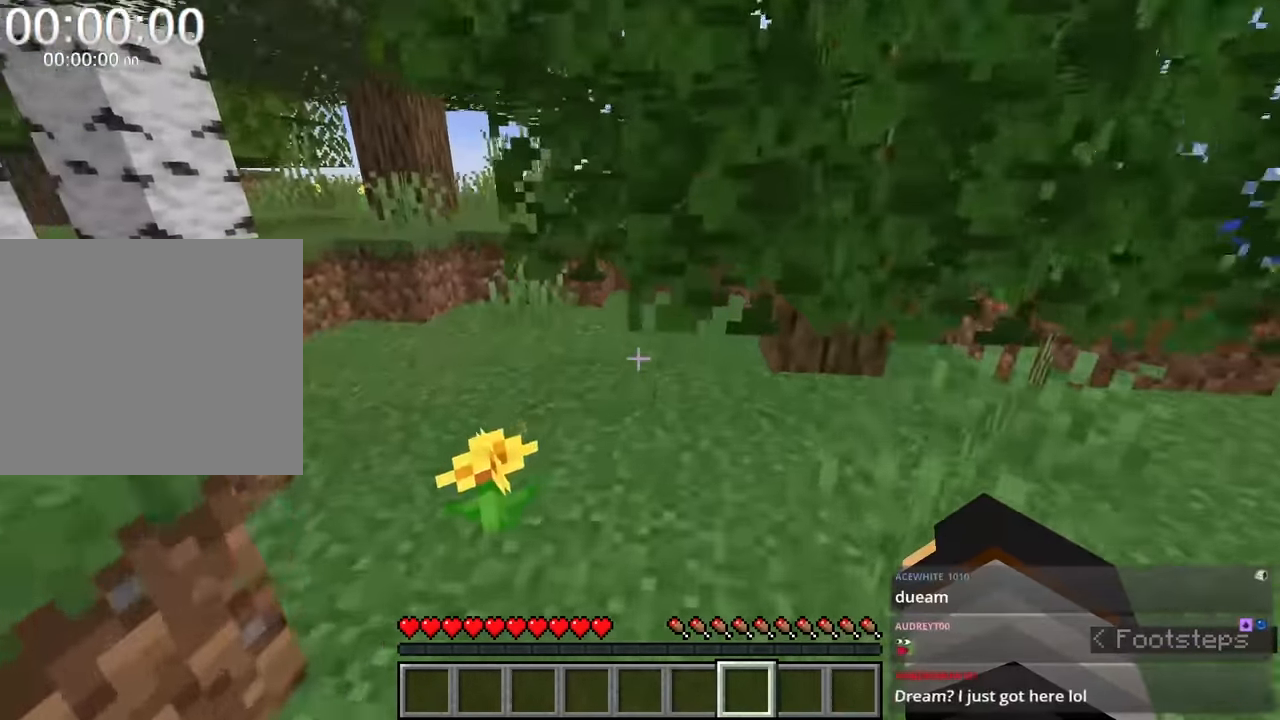
{"keys": ["a", "shift", "w"], "mouse": [], "events": [[167, "a", "down"]]}
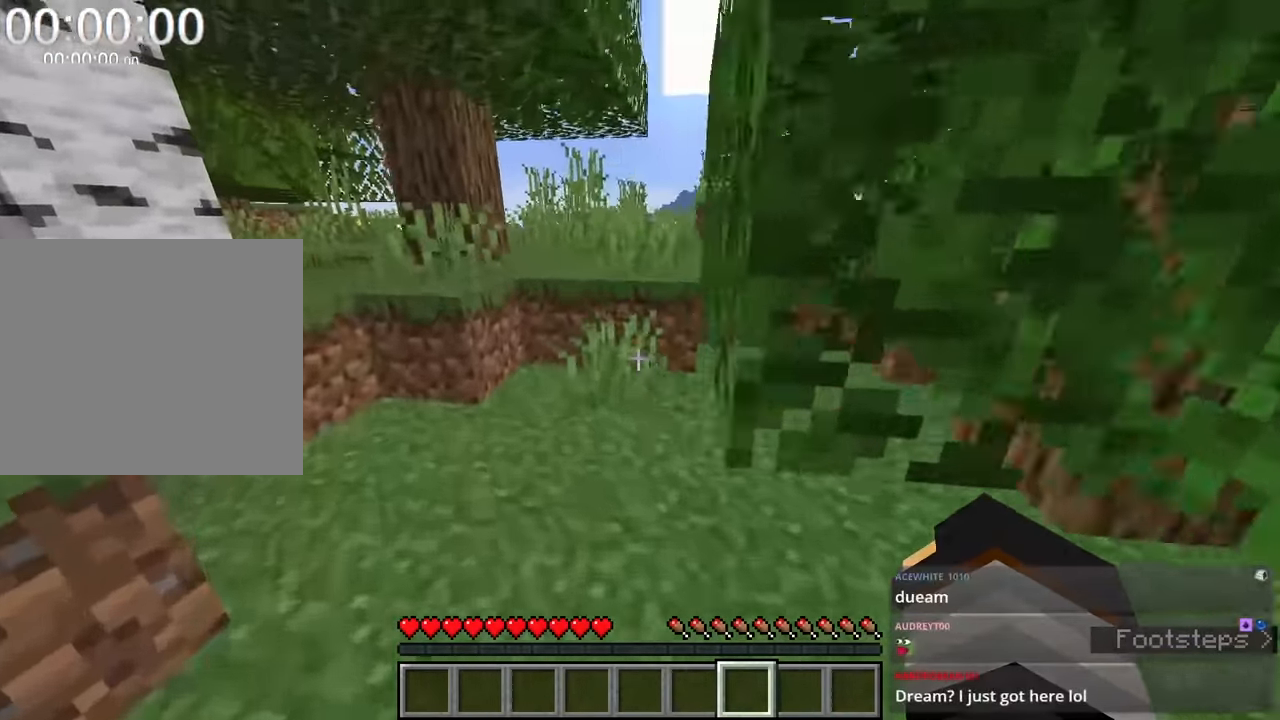
{"keys": ["d", "shift", "space", "w"], "mouse": [], "events": [[50, "a", "up"], [383, "space", "down"], [483, "d", "down"]]}
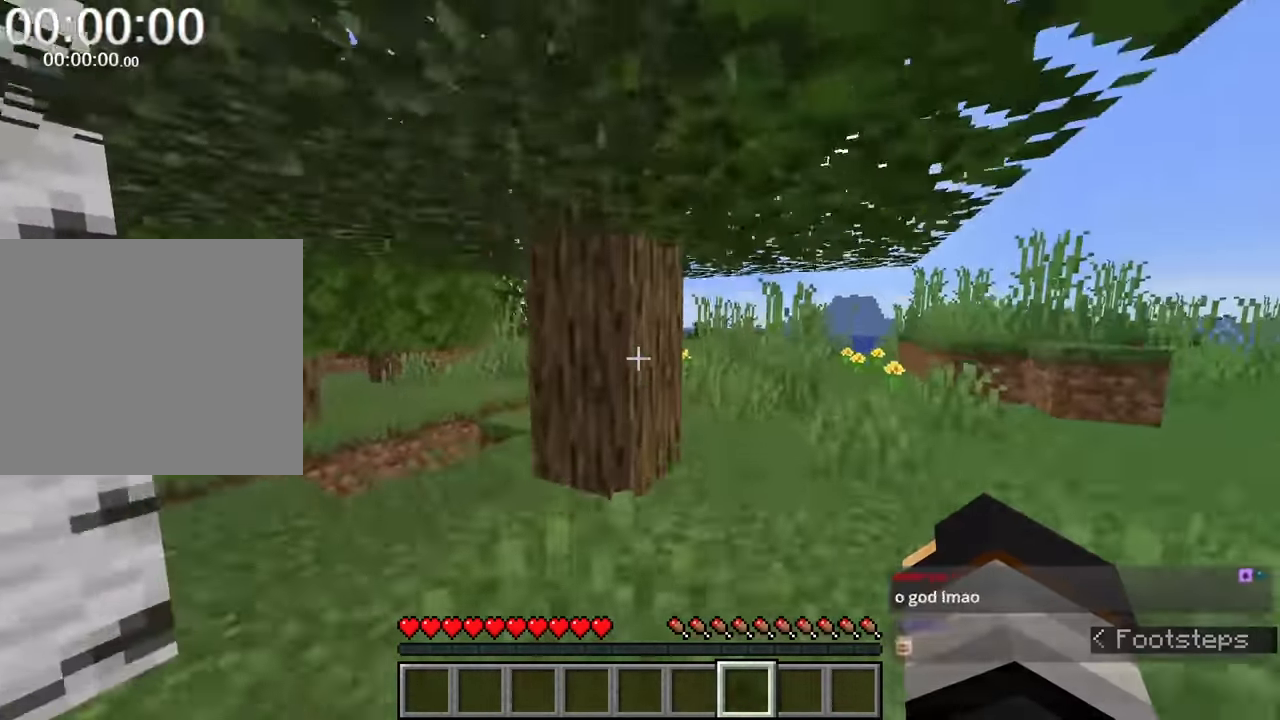
{"keys": ["d", "shift", "w"], "mouse": [], "events": [[133, "space", "up"], [400, "space", "down"], [500, "space", "up"]]}
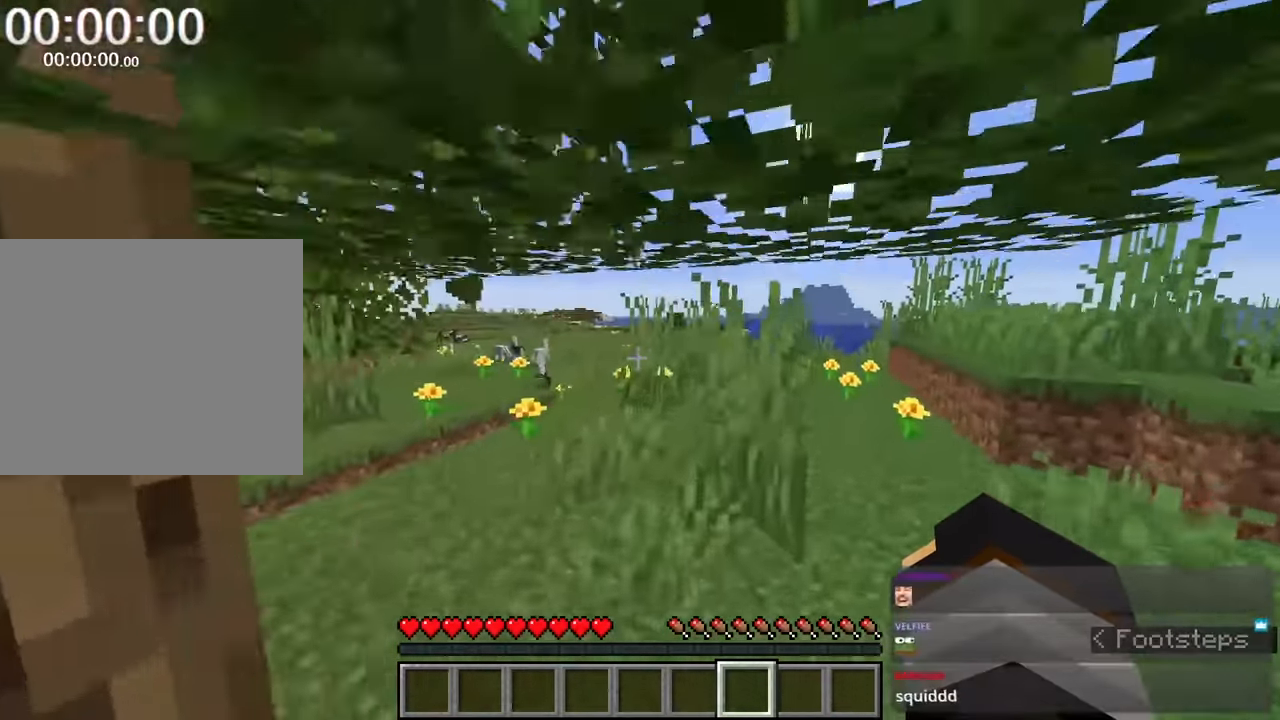
{"keys": ["shift", "space", "w"], "mouse": [], "events": [[100, "space", "down"], [183, "space", "up"], [233, "d", "up"], [283, "space", "down"], [367, "space", "up"], [417, "space", "down"]]}
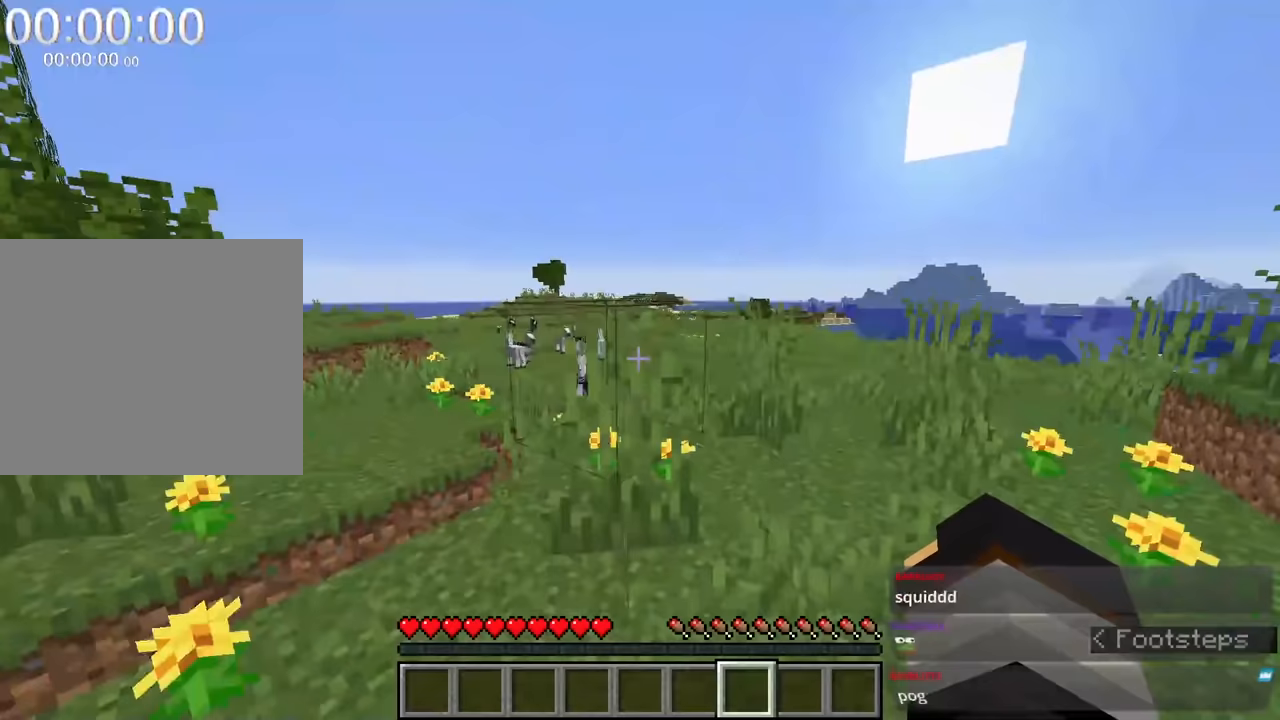
{"keys": ["shift", "w"], "mouse": [], "events": [[250, "space", "up"]]}
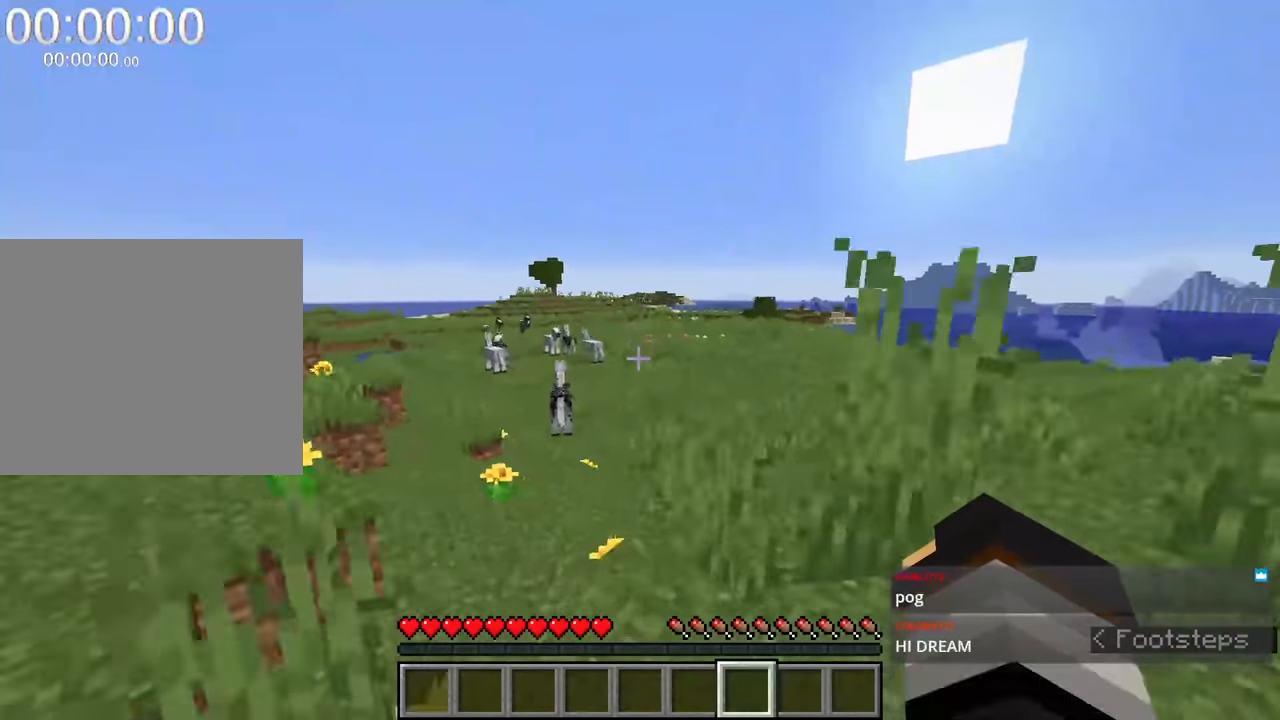
{"keys": [], "mouse": [], "events": [[33, "space", "down"], [67, "shift", "up"], [167, "space", "up"], [250, "w", "up"]]}
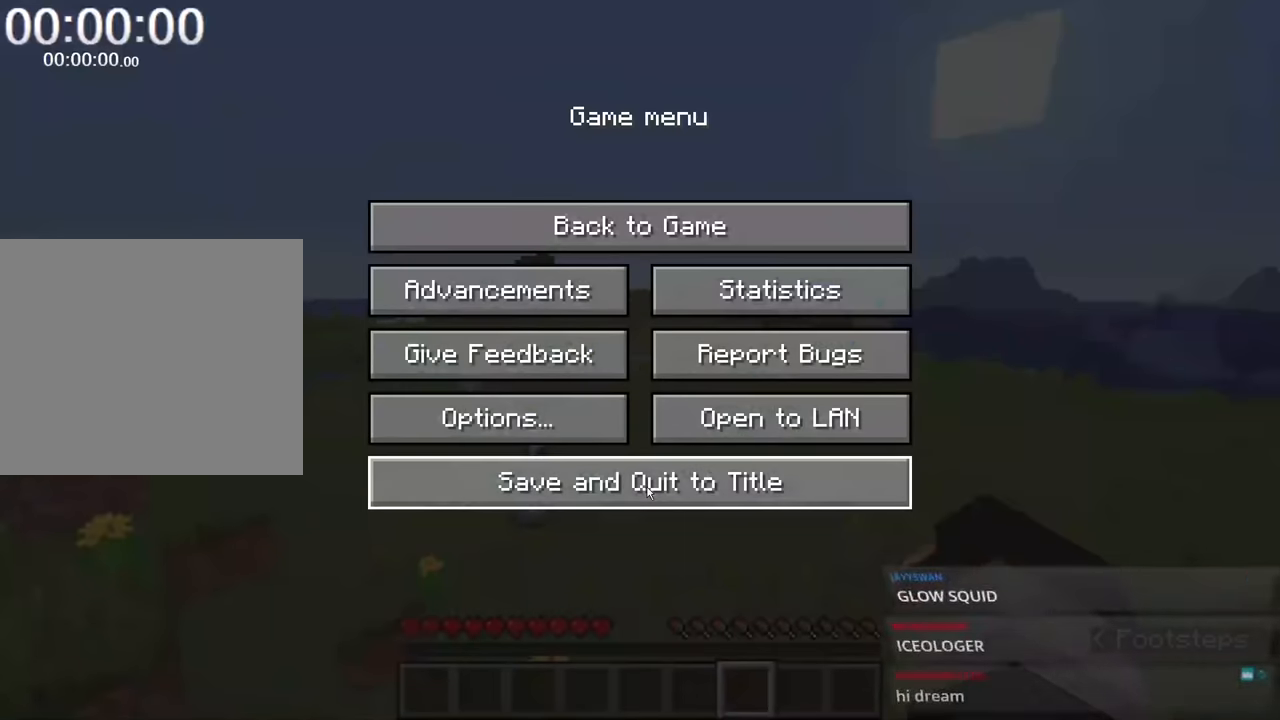
{"keys": [], "mouse": ["left"], "events": [[500, "mouse_left", "down"]]}
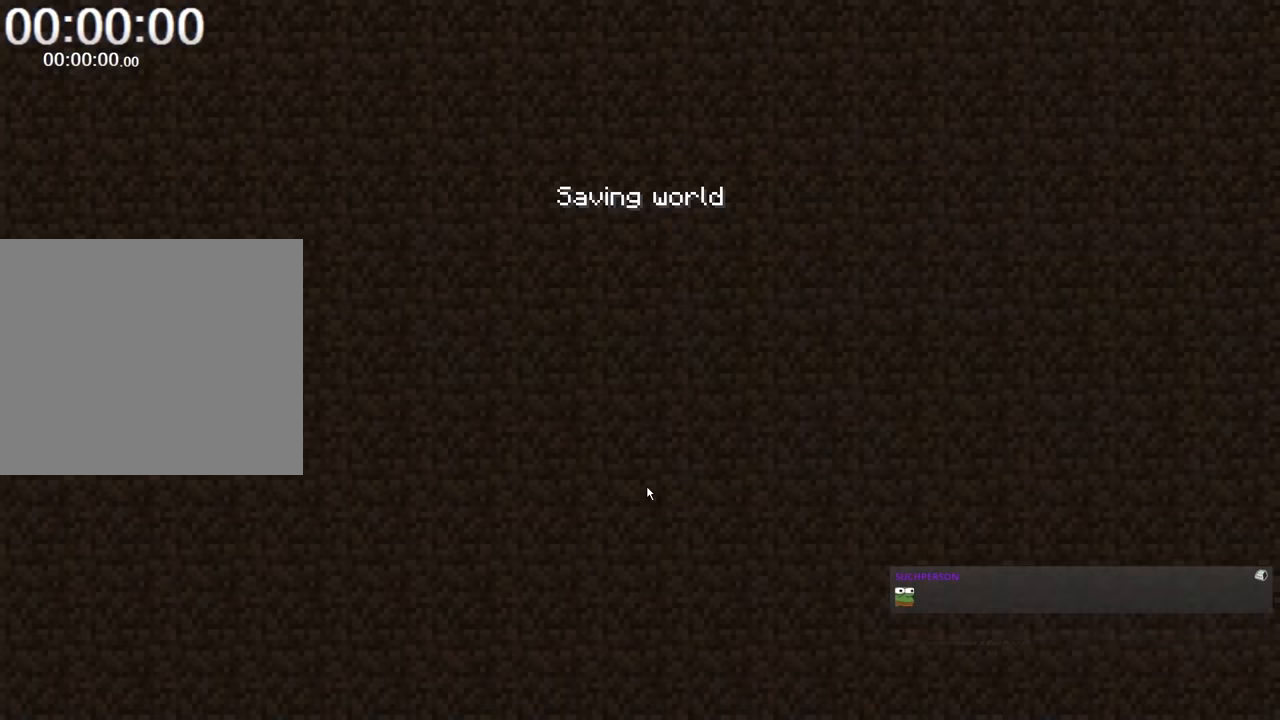
{"keys": [], "mouse": [], "events": [[100, "mouse_left", "up"]]}